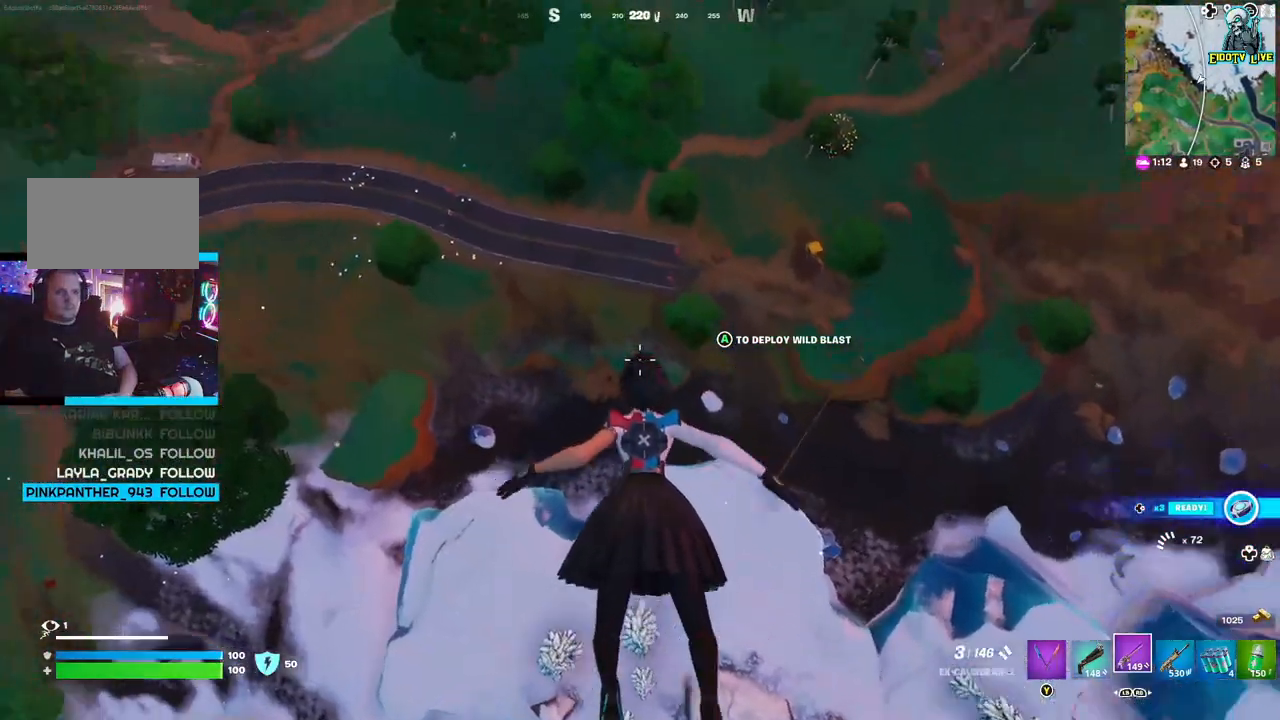
Gameplay with a controller (Xbox layout); each line is a JSON object with the inputs held at the frame after it. "events" lists button and stick changes between this image and that frame as [ms after this image, input, new state], when the widget could be followed in between.
{"buttons": [], "left_stick": "up", "right_stick": "center", "events": [[167, "left_stick", "up"], [233, "right_stick", "center"]]}
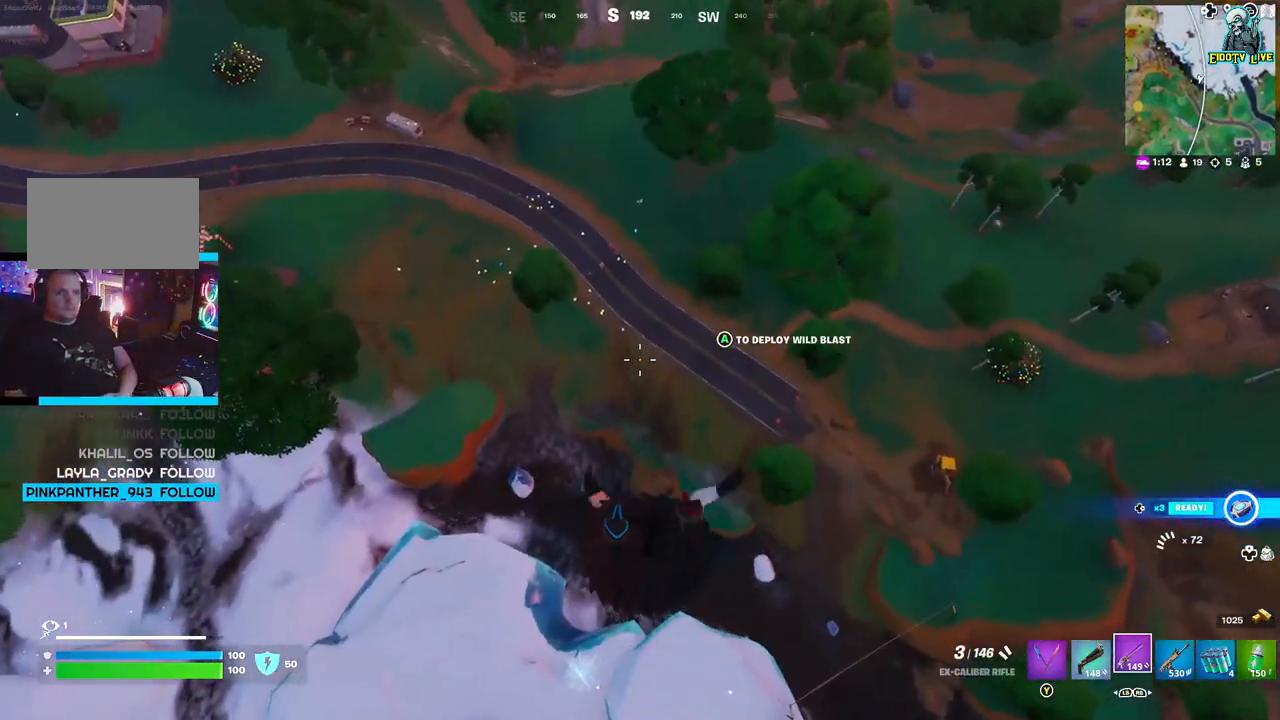
{"buttons": [], "left_stick": "center", "right_stick": "center", "events": [[283, "left_stick", "center"]]}
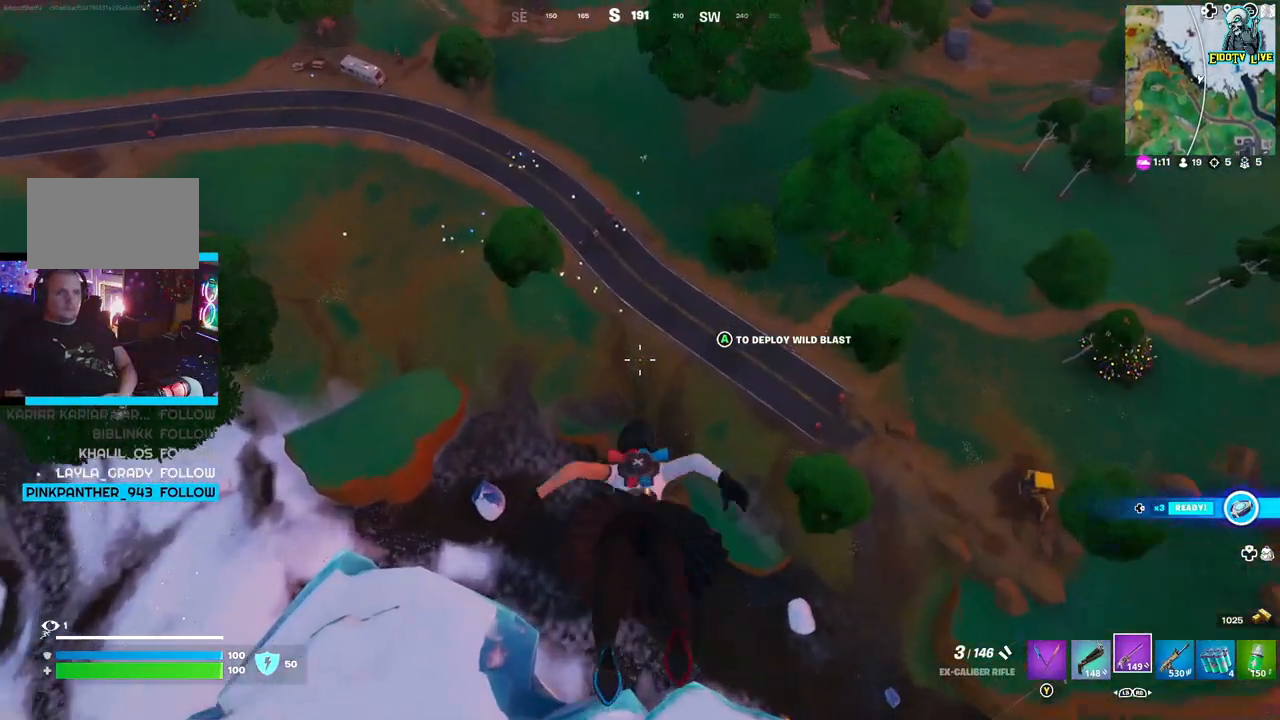
{"buttons": ["L2"], "left_stick": "center", "right_stick": "center", "events": [[150, "L2", "down"]]}
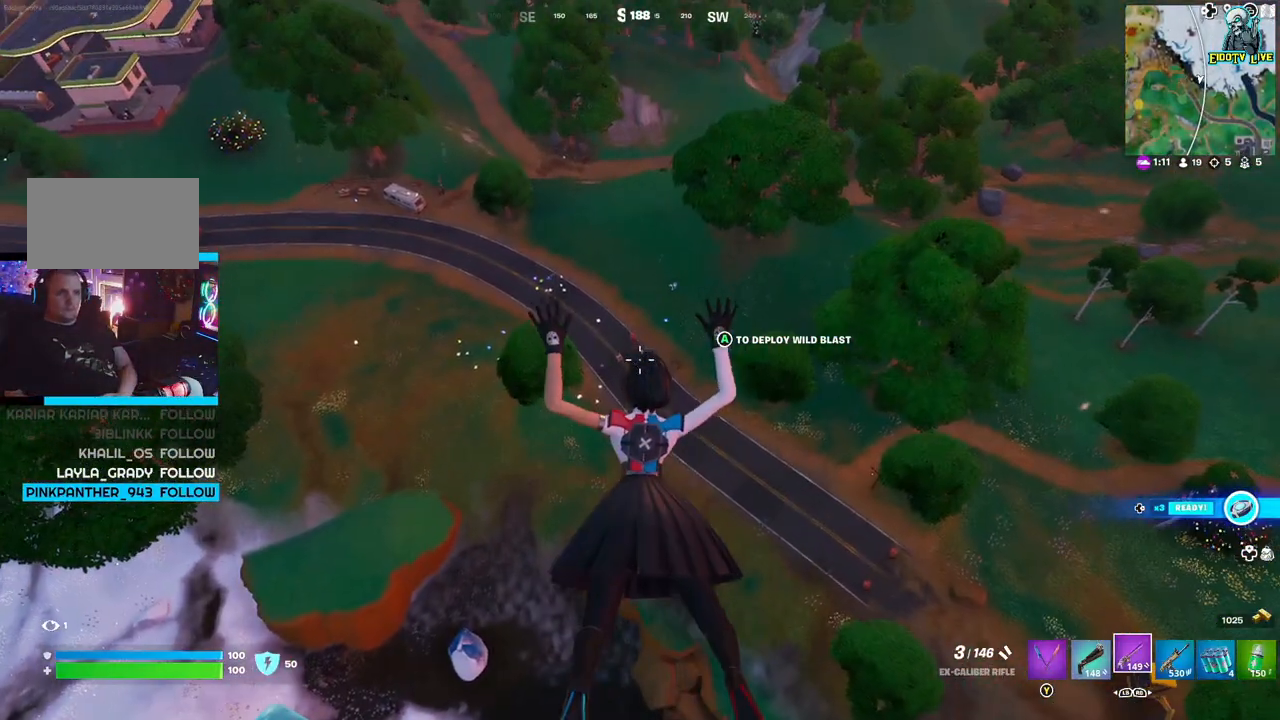
{"buttons": [], "left_stick": "up", "right_stick": "center", "events": [[117, "L2", "up"], [300, "left_stick", "up"]]}
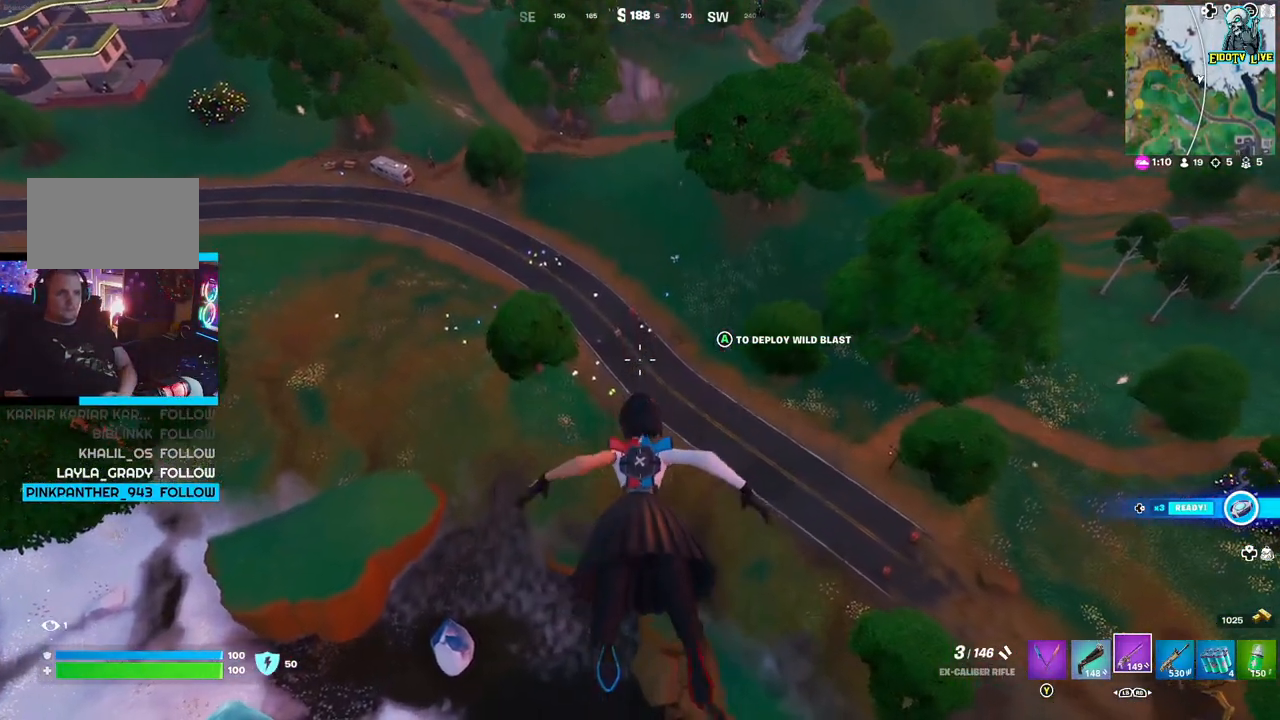
{"buttons": [], "left_stick": "up", "right_stick": "center", "events": []}
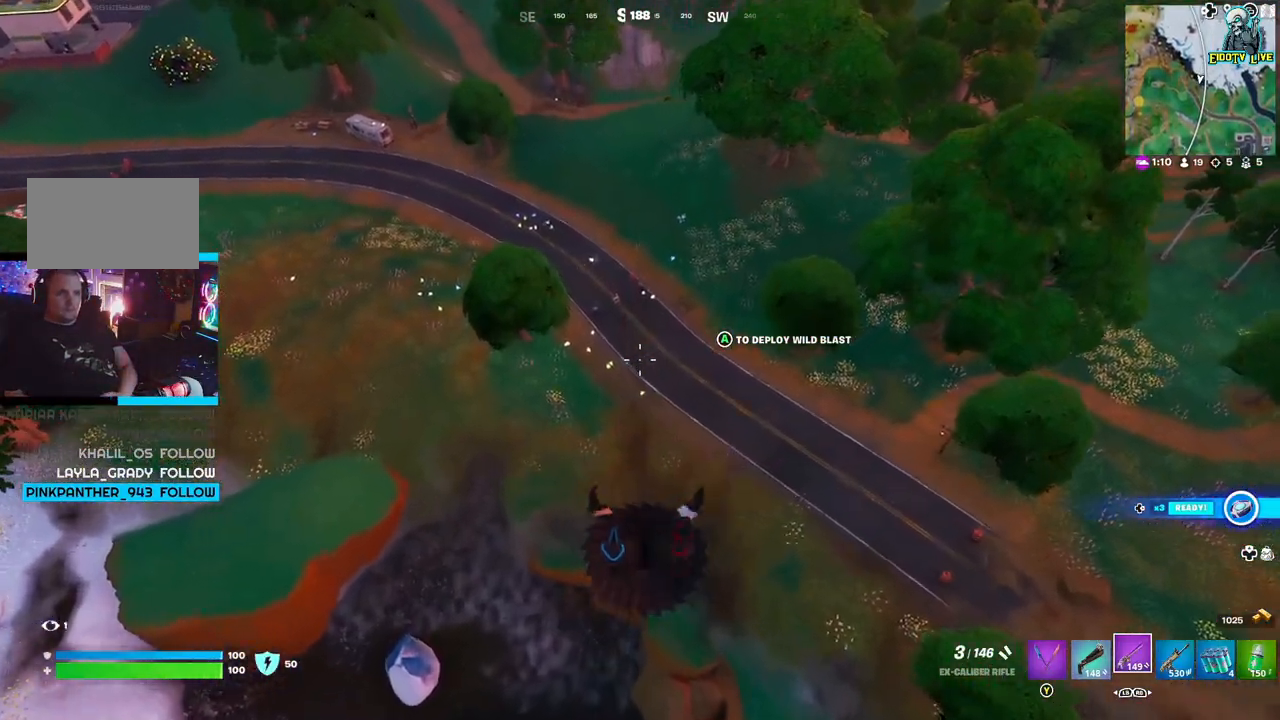
{"buttons": [], "left_stick": "up", "right_stick": "center", "events": []}
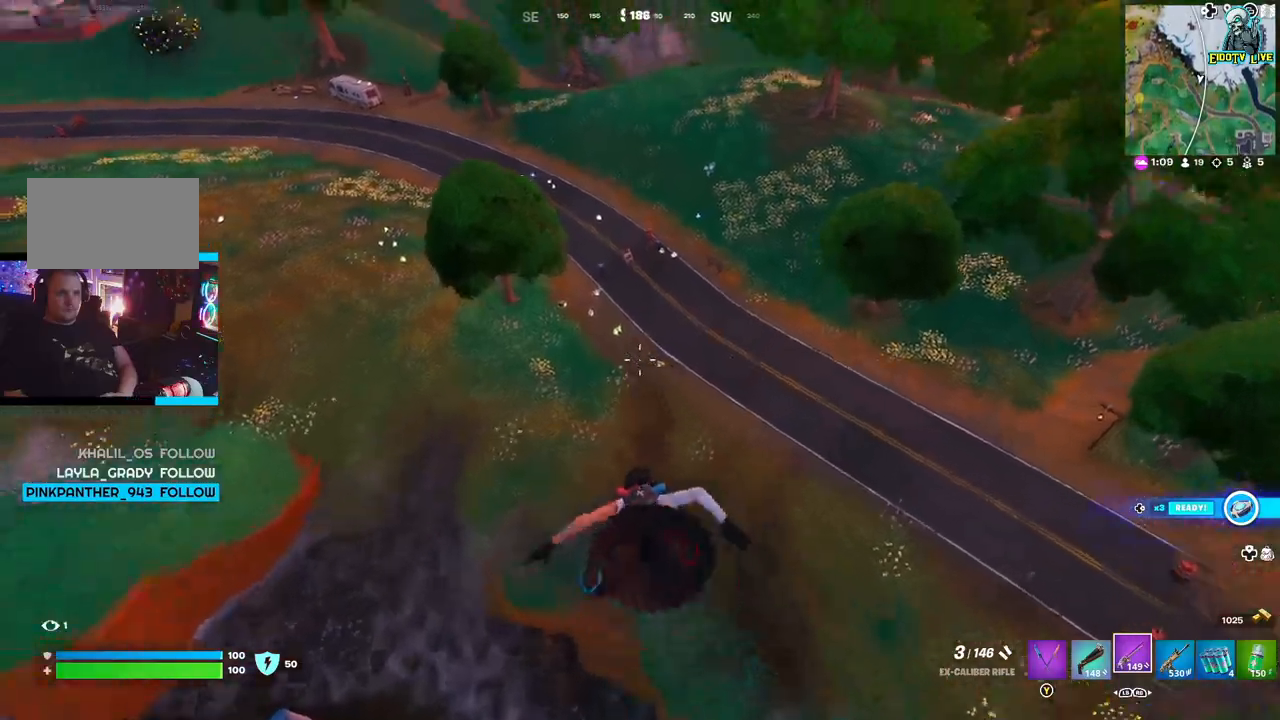
{"buttons": [], "left_stick": "up-left", "right_stick": "center", "events": [[233, "left_stick", "up-left"]]}
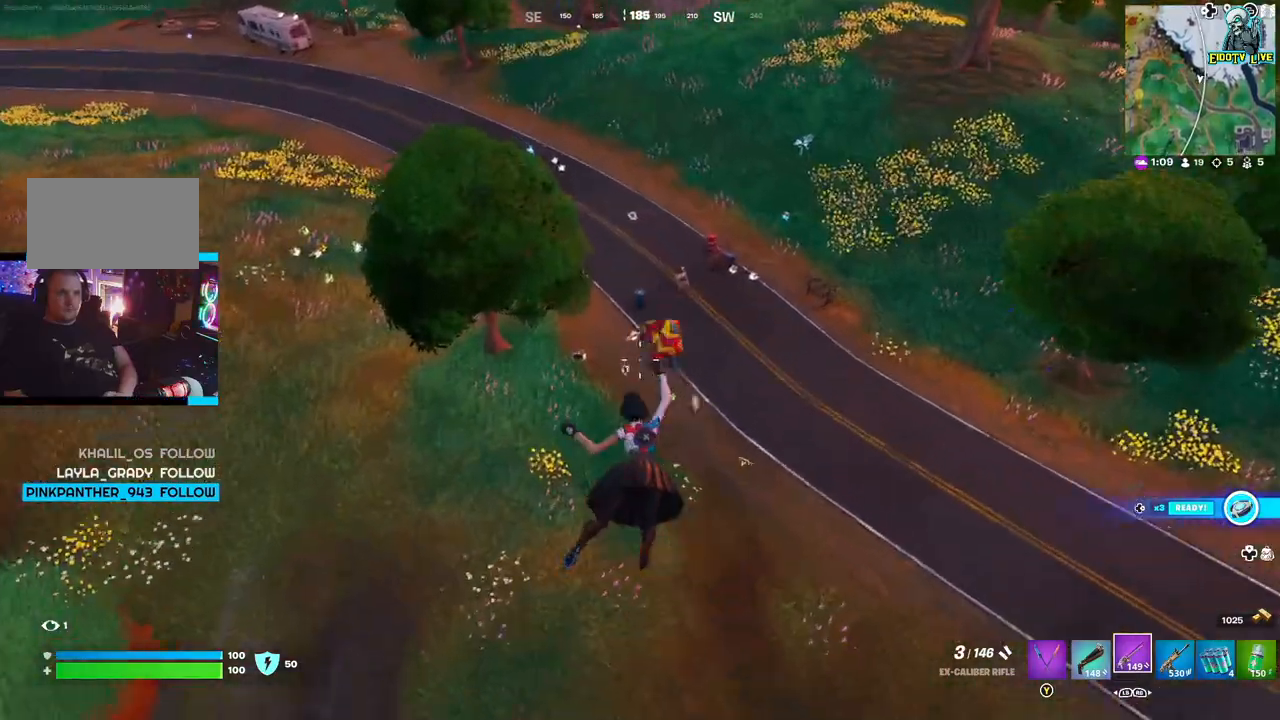
{"buttons": [], "left_stick": "up-left", "right_stick": "center", "events": []}
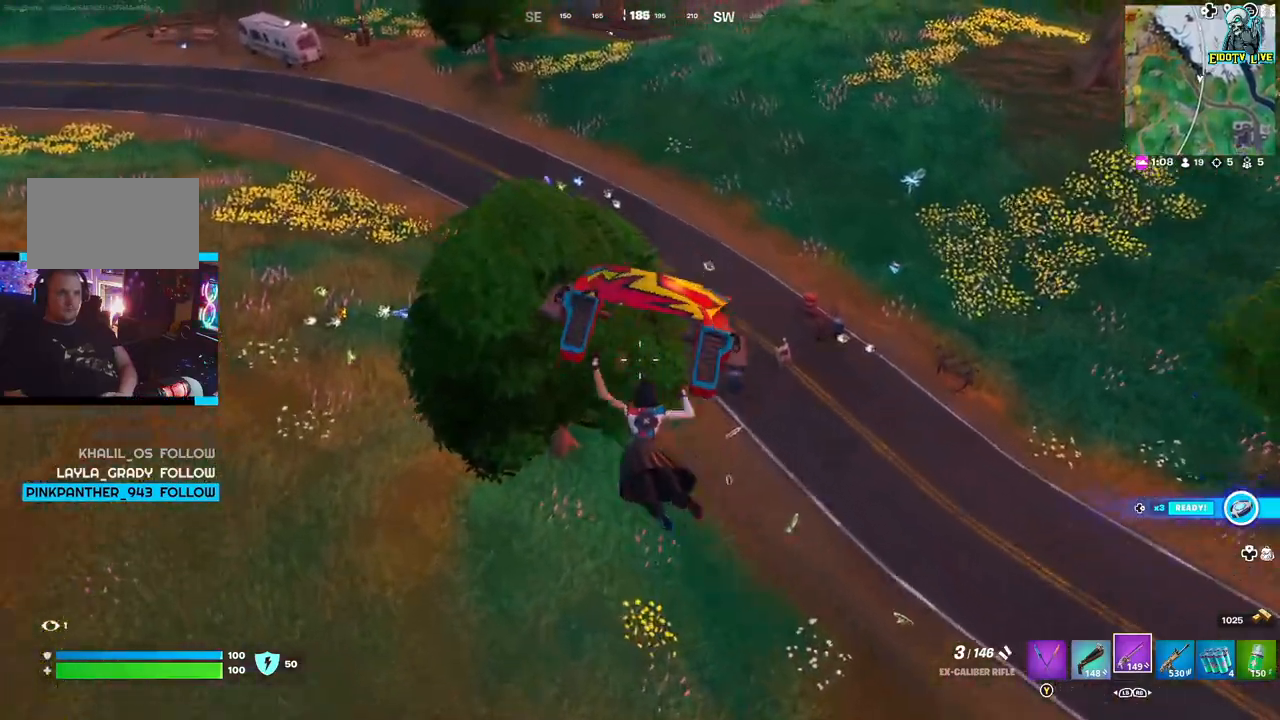
{"buttons": [], "left_stick": "up-left", "right_stick": "center", "events": []}
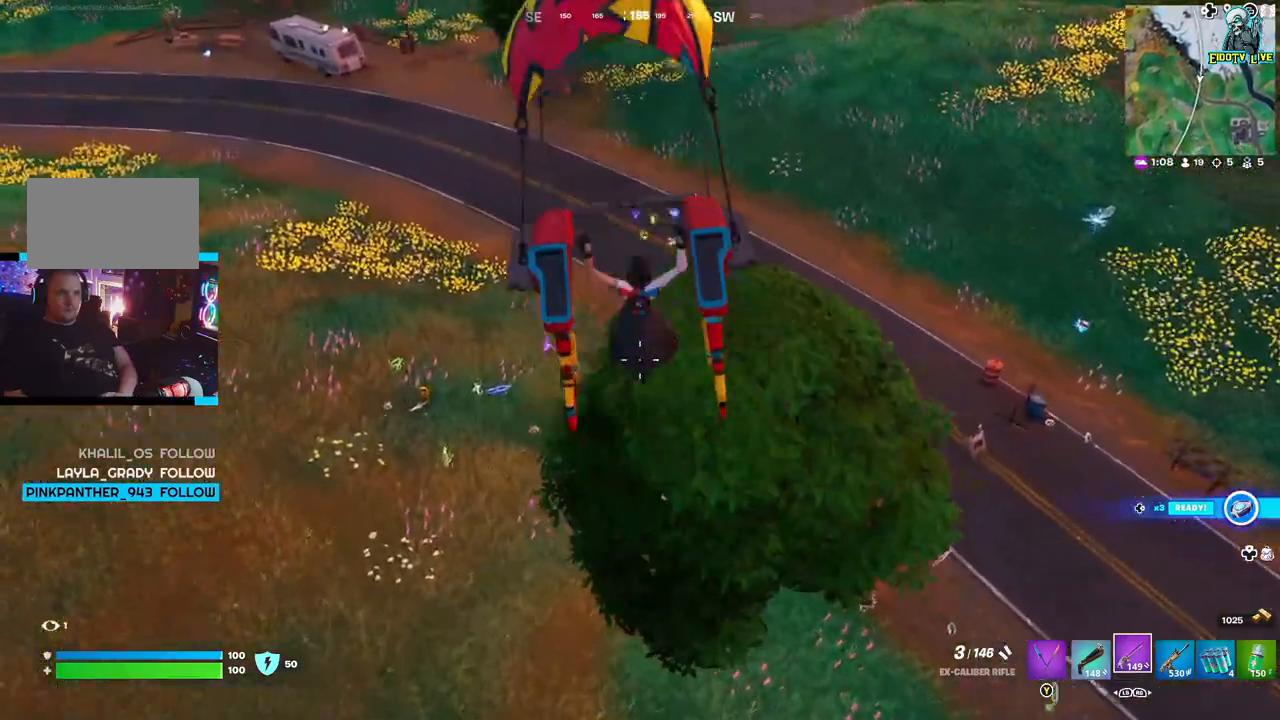
{"buttons": [], "left_stick": "up-left", "right_stick": "center", "events": []}
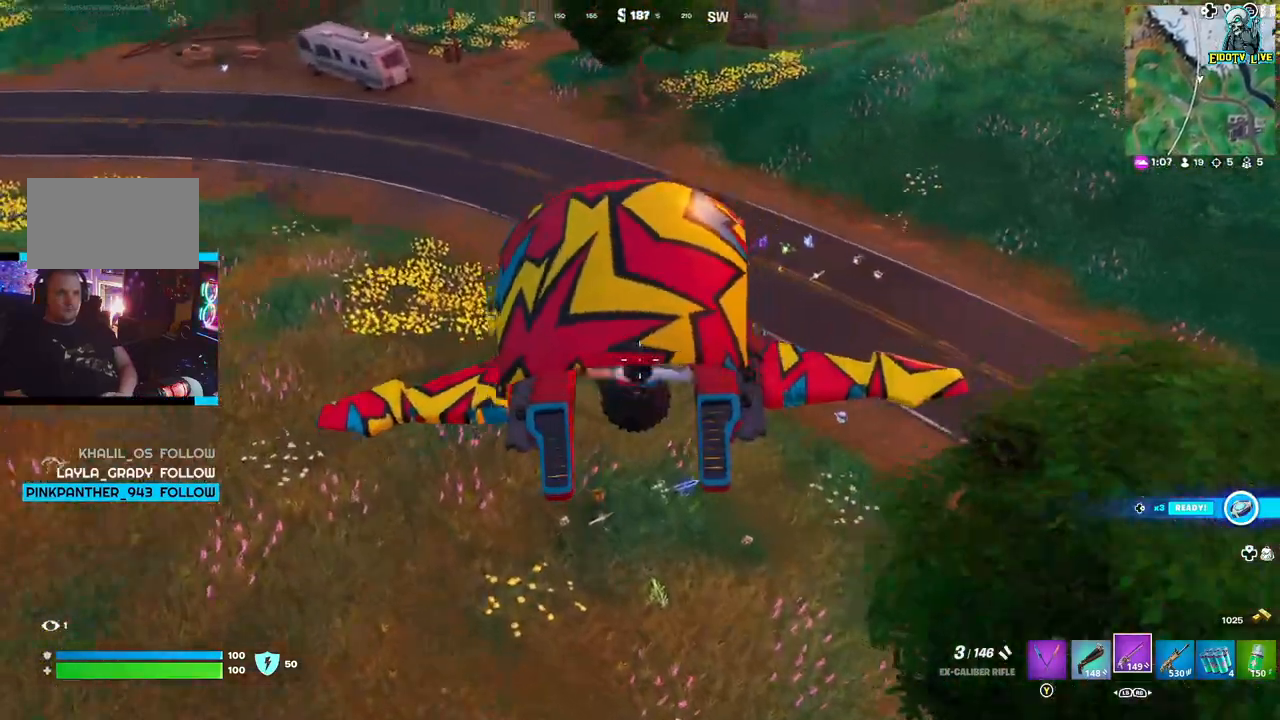
{"buttons": [], "left_stick": "up-left", "right_stick": "right", "events": [[50, "right_stick", "right"]]}
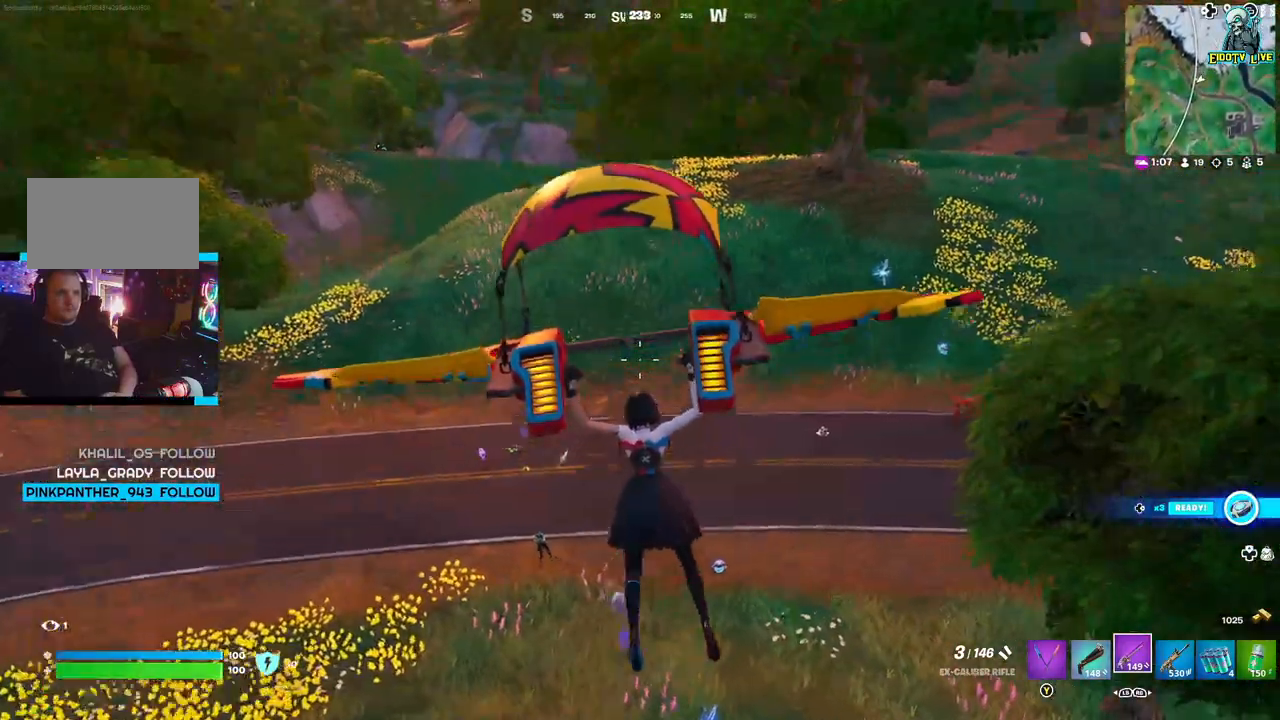
{"buttons": [], "left_stick": "up-left", "right_stick": "center", "events": [[417, "right_stick", "center"]]}
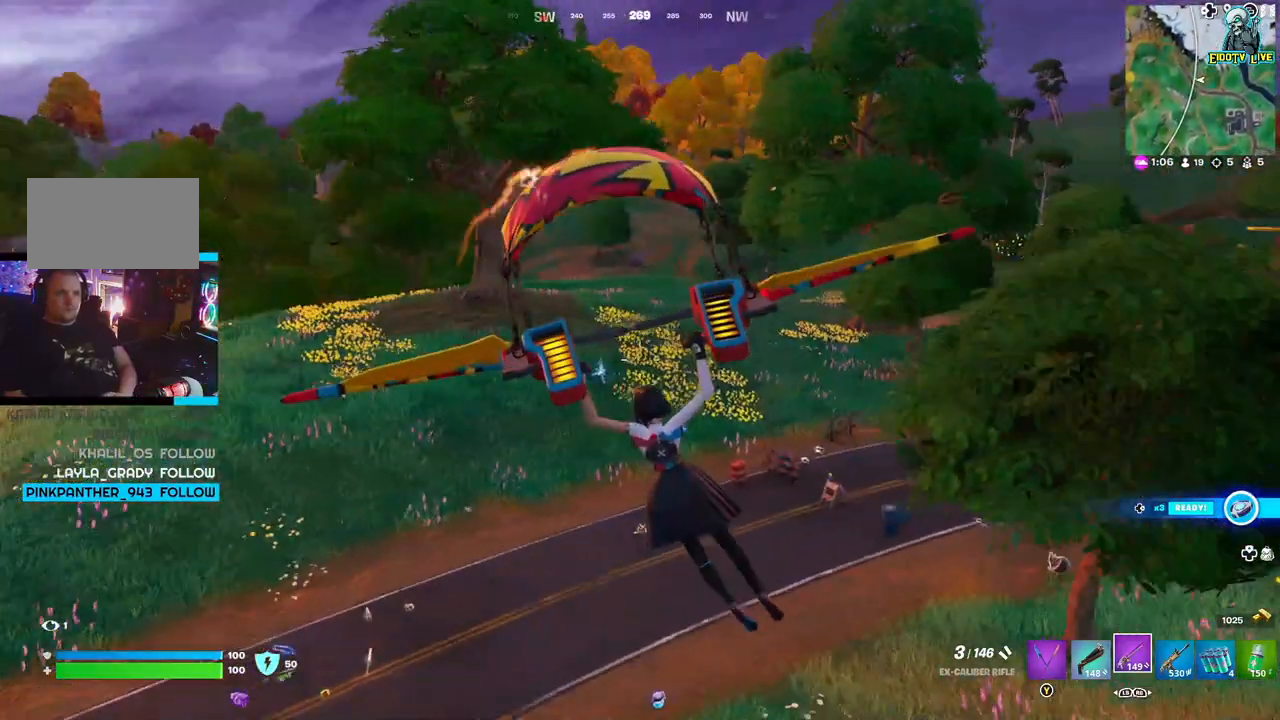
{"buttons": [], "left_stick": "left", "right_stick": "right", "events": [[17, "left_stick", "left"], [83, "right_stick", "down"], [250, "right_stick", "center"], [500, "right_stick", "right"]]}
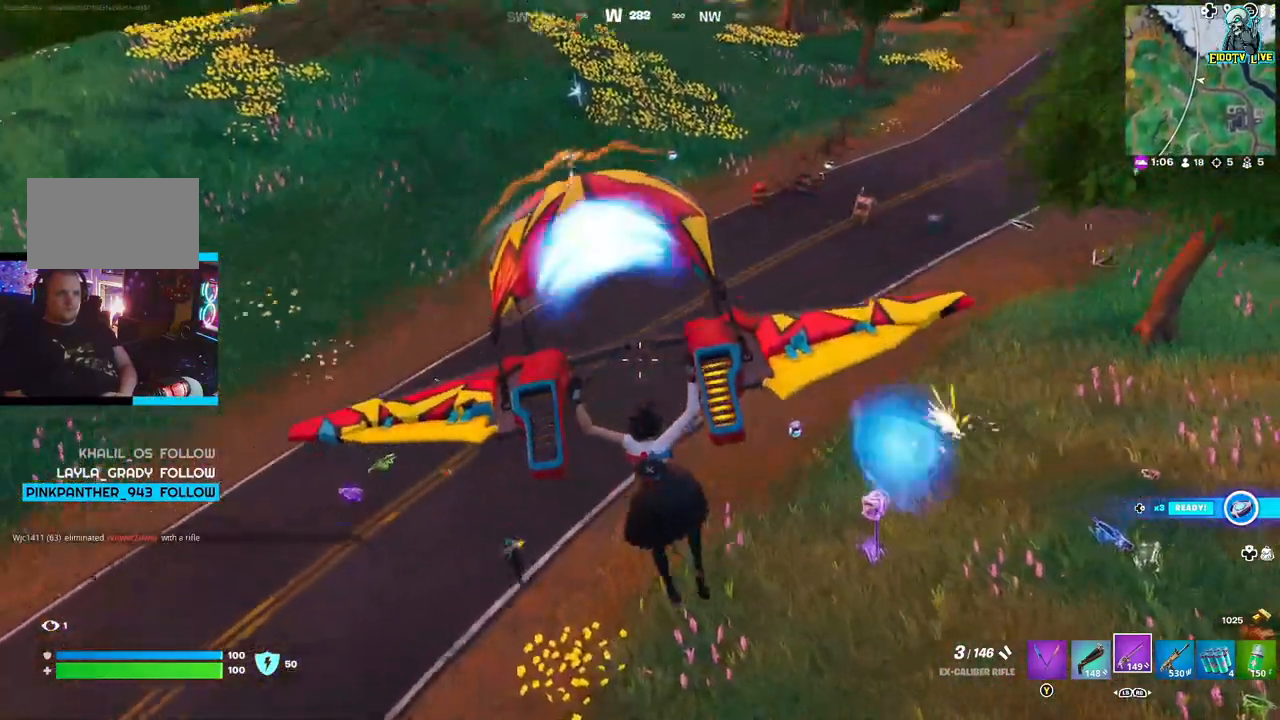
{"buttons": [], "left_stick": "left", "right_stick": "right", "events": []}
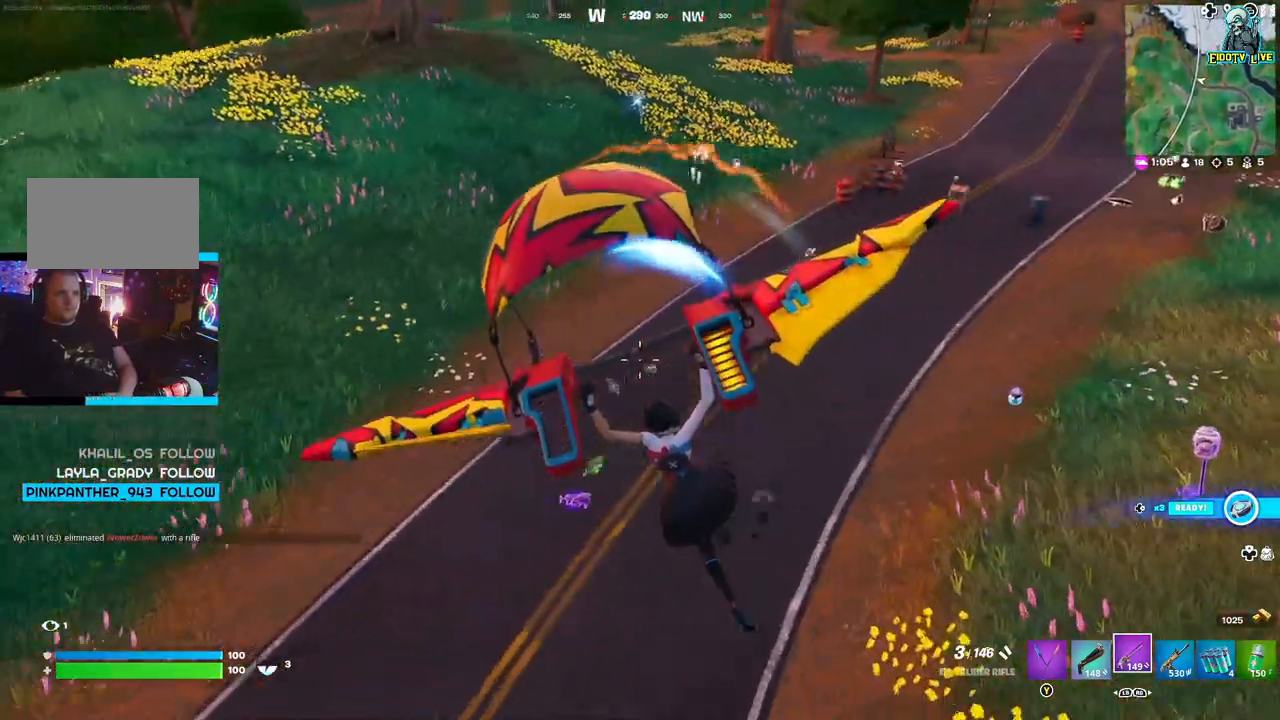
{"buttons": [], "left_stick": "up", "right_stick": "center", "events": [[67, "right_stick", "center"], [200, "right_stick", "right"], [267, "left_stick", "up"], [383, "right_stick", "center"]]}
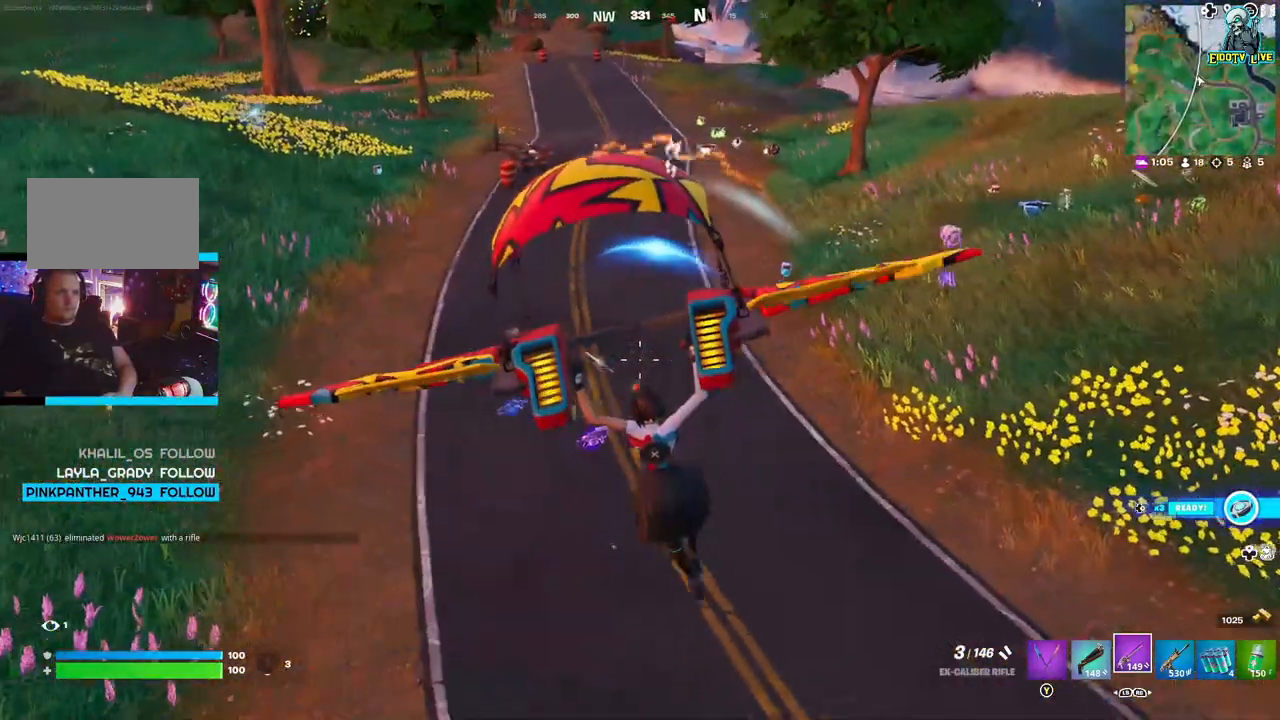
{"buttons": [], "left_stick": "up-right", "right_stick": "center", "events": [[167, "left_stick", "up-right"], [183, "right_stick", "right"], [317, "right_stick", "center"]]}
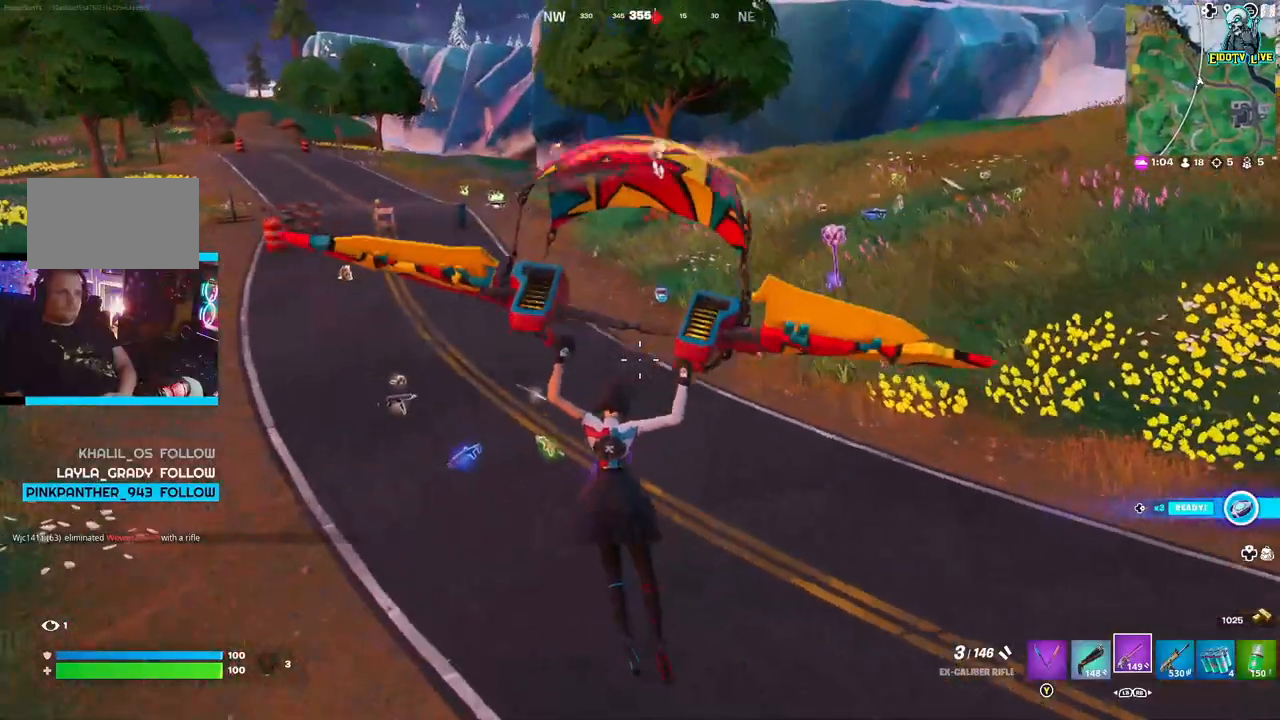
{"buttons": ["L2"], "left_stick": "up-right", "right_stick": "center", "events": [[500, "L2", "down"]]}
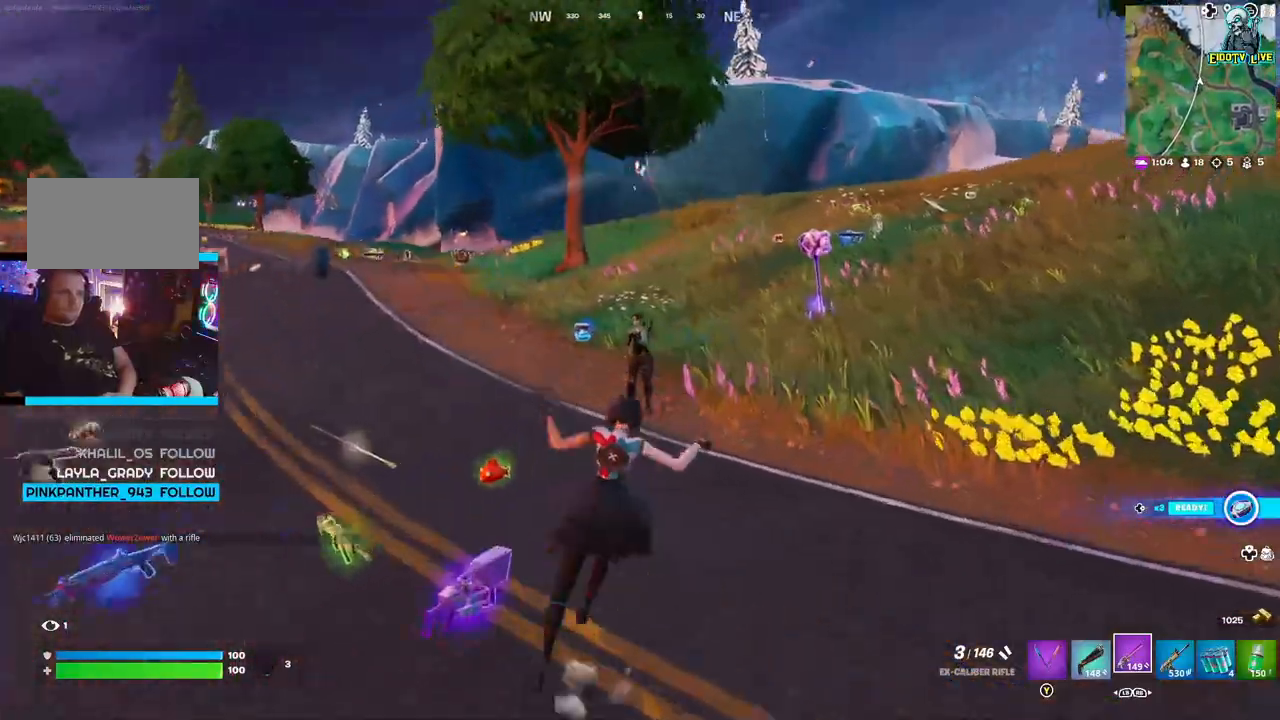
{"buttons": ["L2"], "left_stick": "up", "right_stick": "center", "events": [[67, "left_stick", "up"]]}
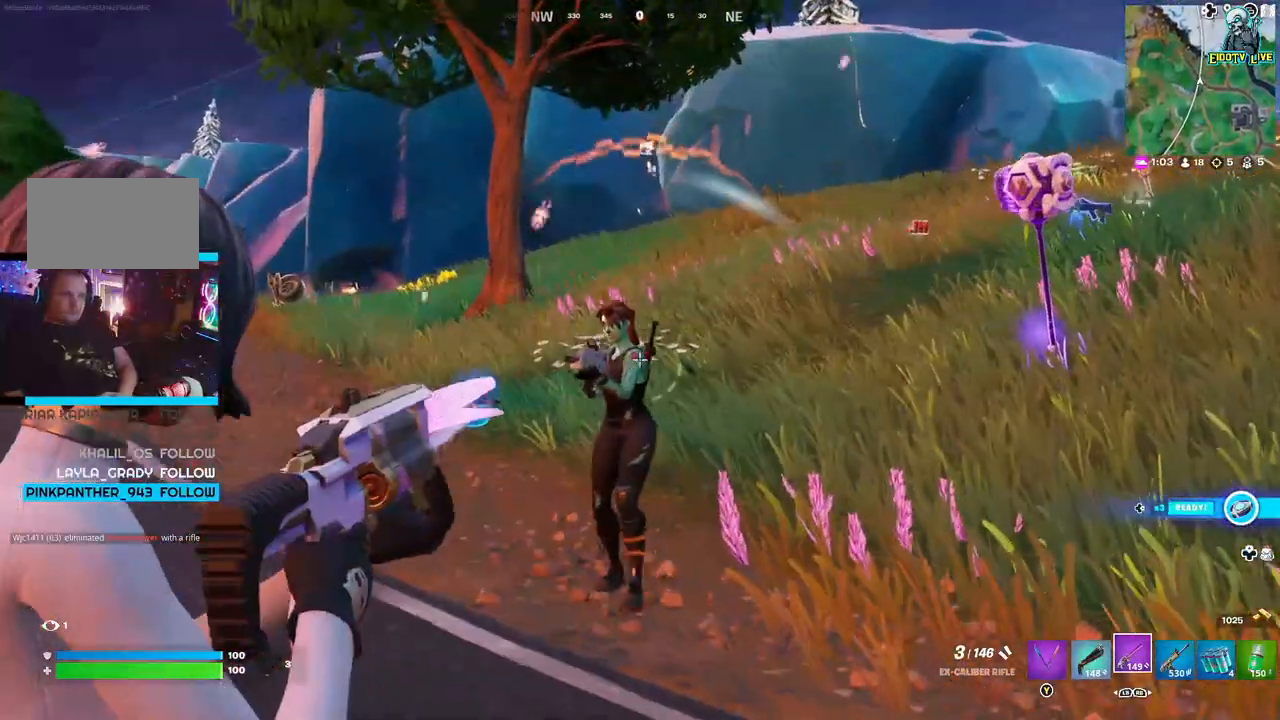
{"buttons": ["L2"], "left_stick": "up-right", "right_stick": "center", "events": [[83, "left_stick", "up-right"], [100, "R2", "down"], [250, "R2", "up"]]}
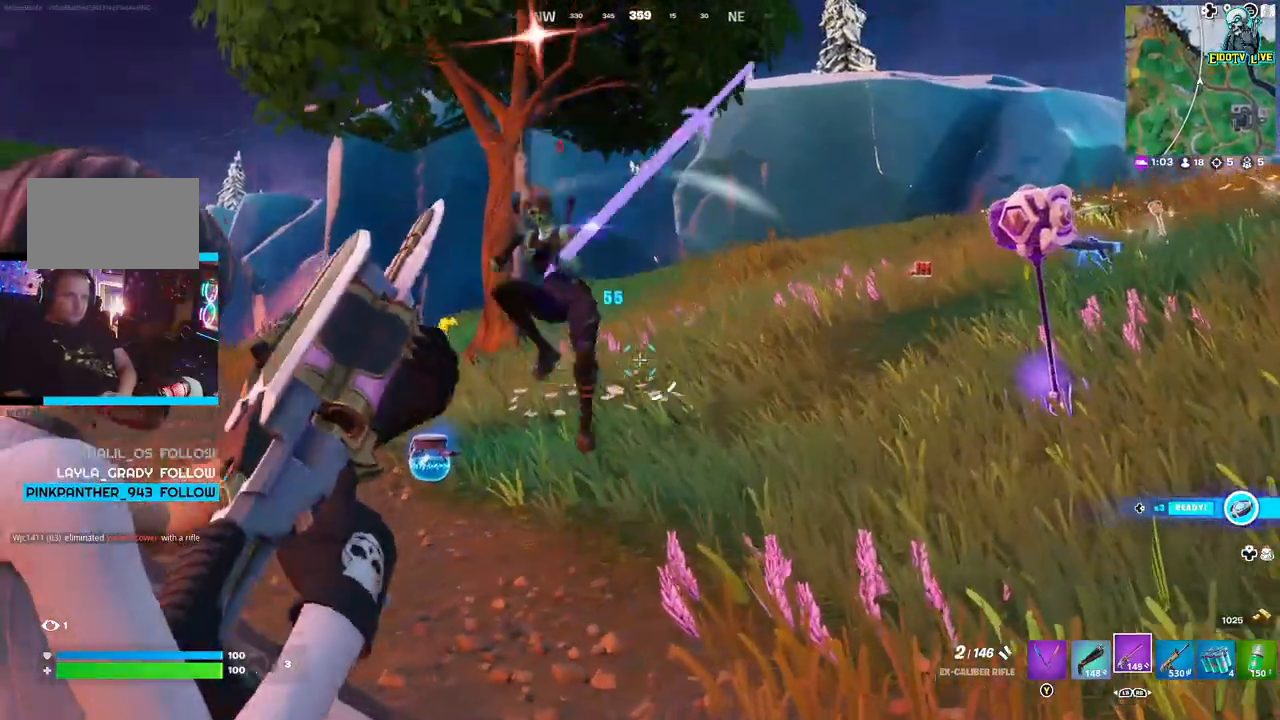
{"buttons": ["L2"], "left_stick": "up-left", "right_stick": "left", "events": [[117, "left_stick", "up-left"], [133, "right_stick", "left"]]}
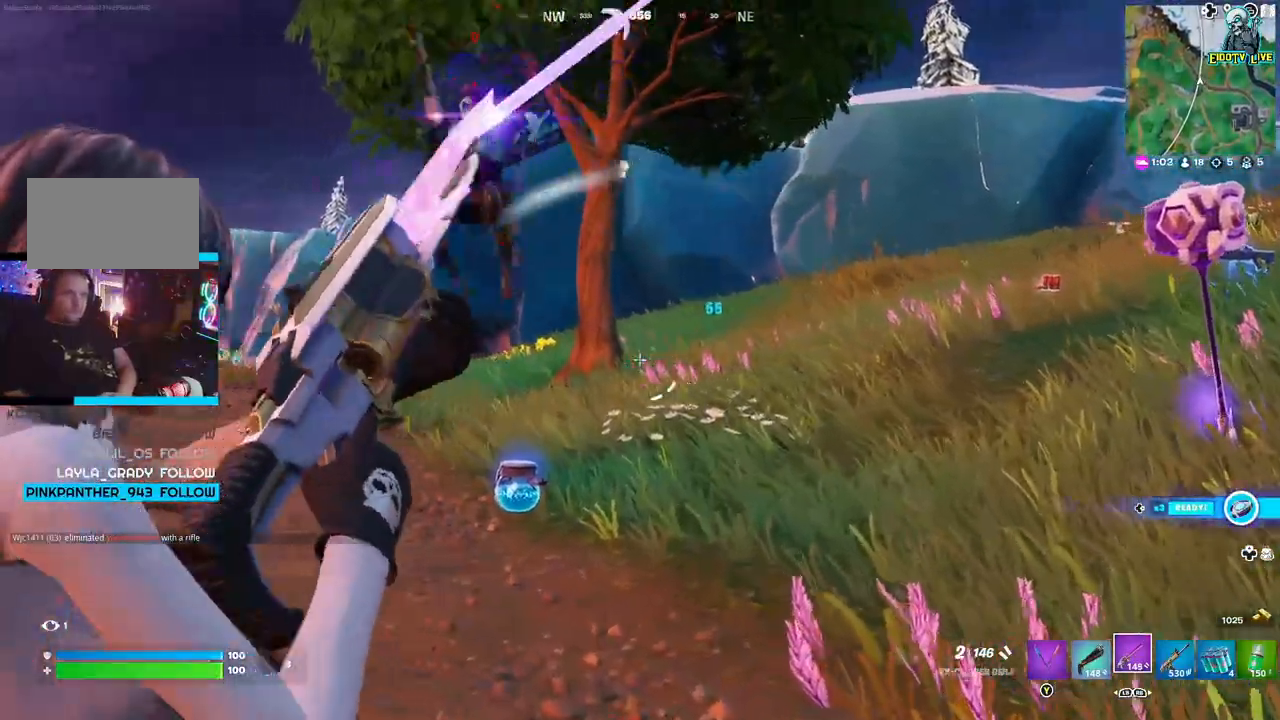
{"buttons": ["L2"], "left_stick": "up-left", "right_stick": "left", "events": []}
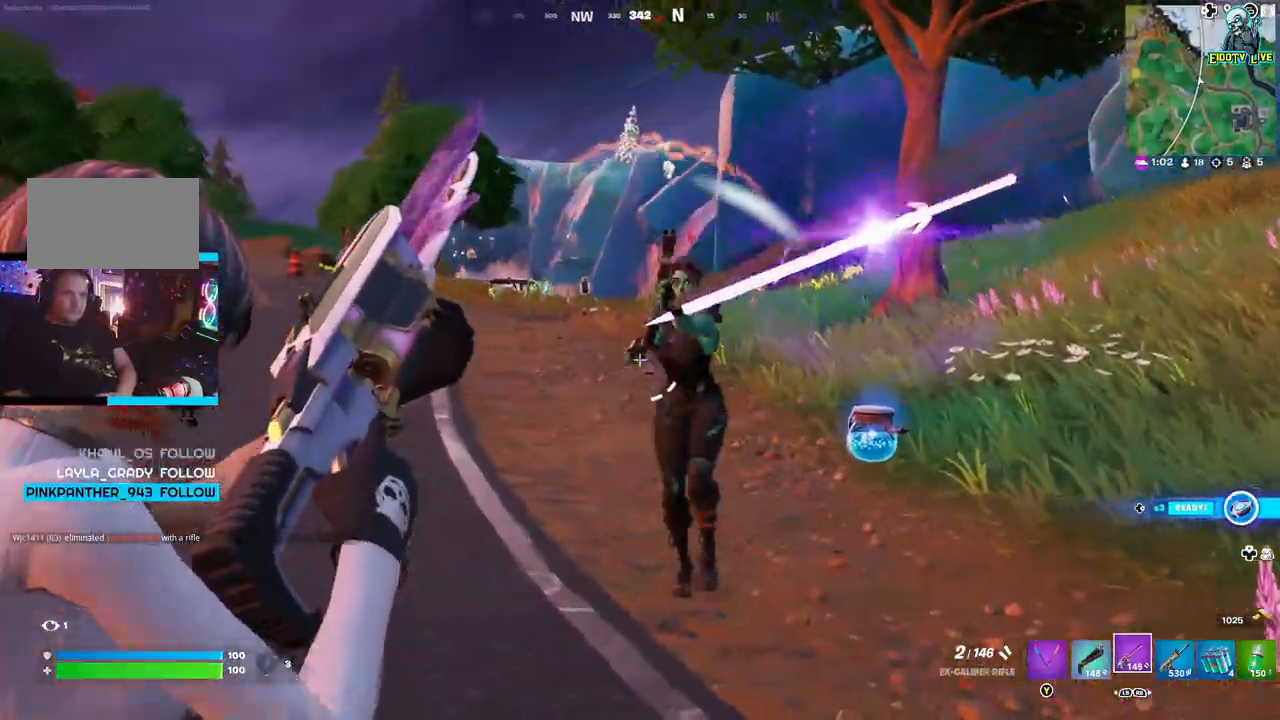
{"buttons": [], "left_stick": "down-right", "right_stick": "left", "events": [[67, "R2", "down"], [67, "left_stick", "right"], [183, "R2", "up"], [433, "left_stick", "down-right"], [483, "L2", "up"]]}
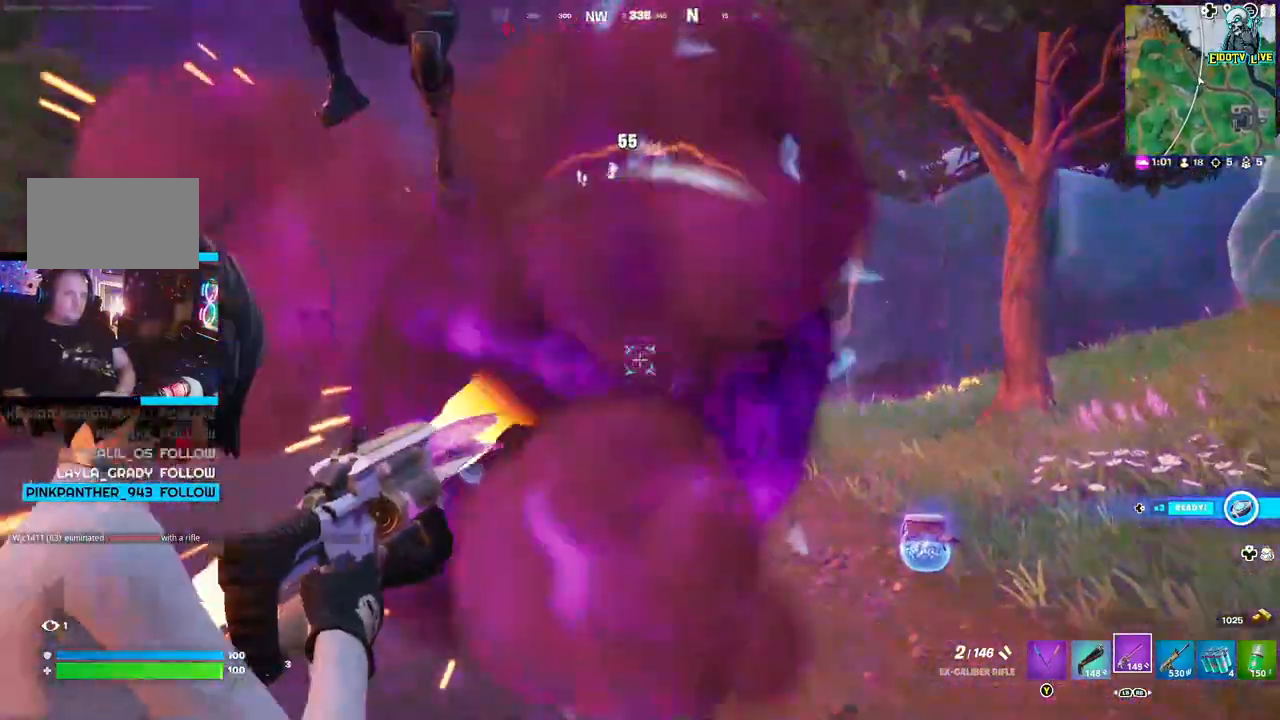
{"buttons": [], "left_stick": "right", "right_stick": "center", "events": [[117, "A", "down"], [117, "right_stick", "center"], [267, "A", "up"], [300, "left_stick", "right"]]}
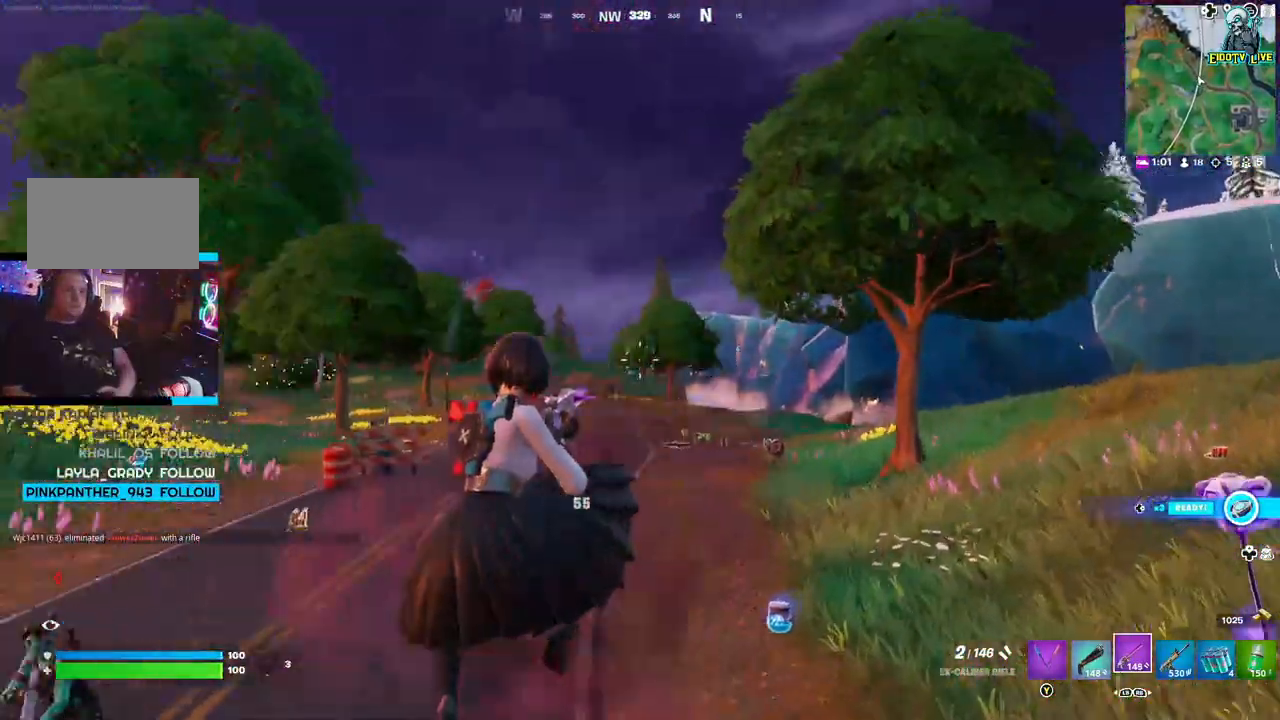
{"buttons": [], "left_stick": "down-left", "right_stick": "center", "events": [[17, "left_stick", "down-right"], [117, "left_stick", "down"], [400, "left_stick", "down-left"]]}
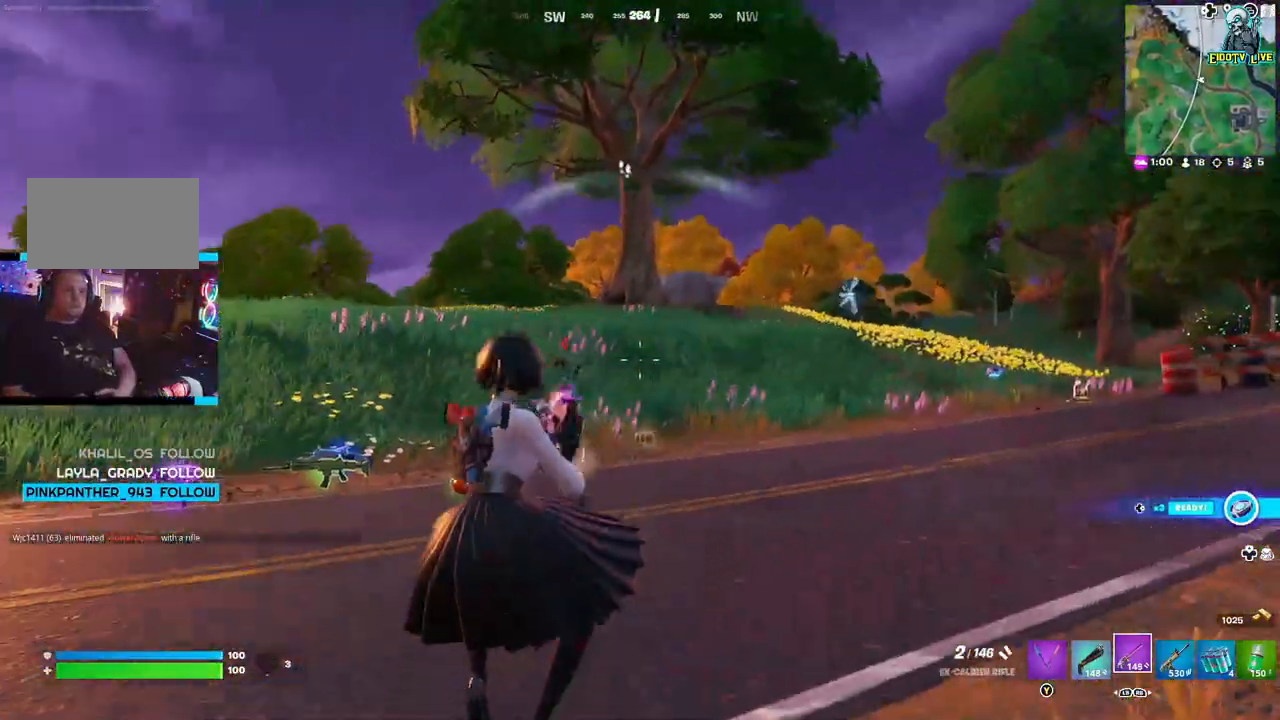
{"buttons": ["L2"], "left_stick": "down-left", "right_stick": "left", "events": [[67, "L2", "down"], [267, "right_stick", "left"]]}
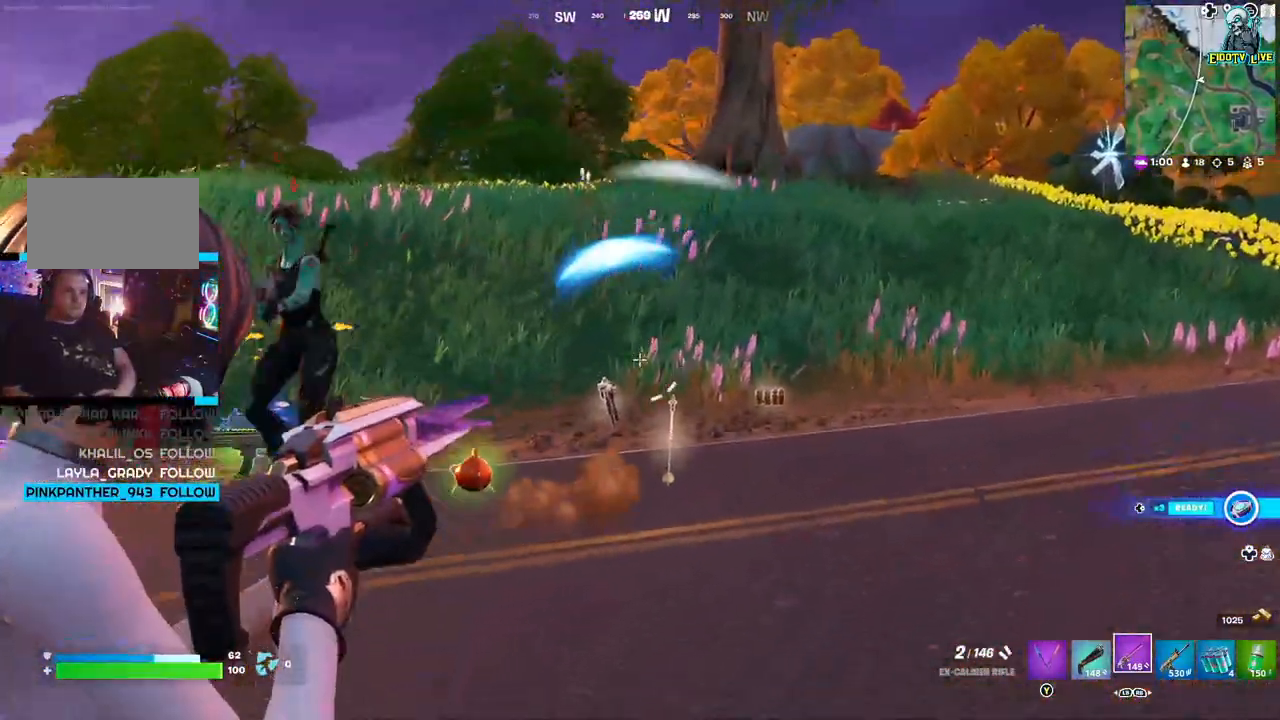
{"buttons": [], "left_stick": "down-left", "right_stick": "center", "events": [[133, "right_stick", "center"], [483, "L2", "up"]]}